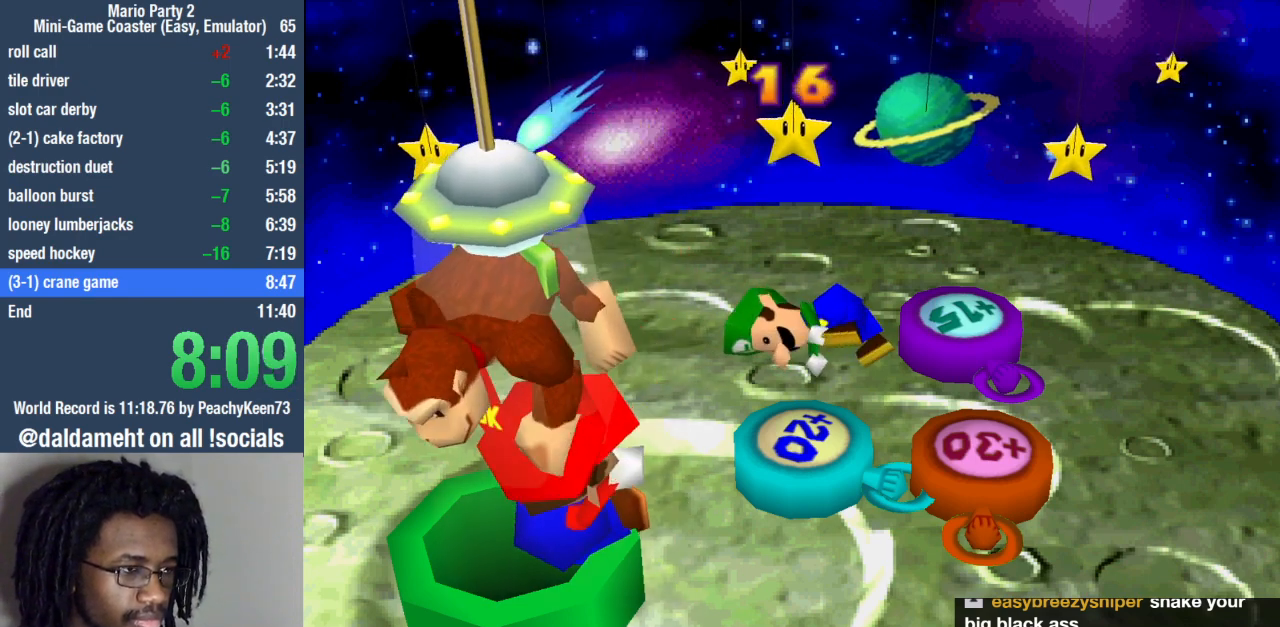
Gameplay with a controller (PlayStation layout); each line is a JSON object with the inputs held at the frame after it. "events" lists button and stick changes between this image and that frame as [ms after this image, input, new state], when the widget could be followed in between. Not read: L3 R3.
{"buttons": [], "left_stick": "right", "right_stick": "center", "events": []}
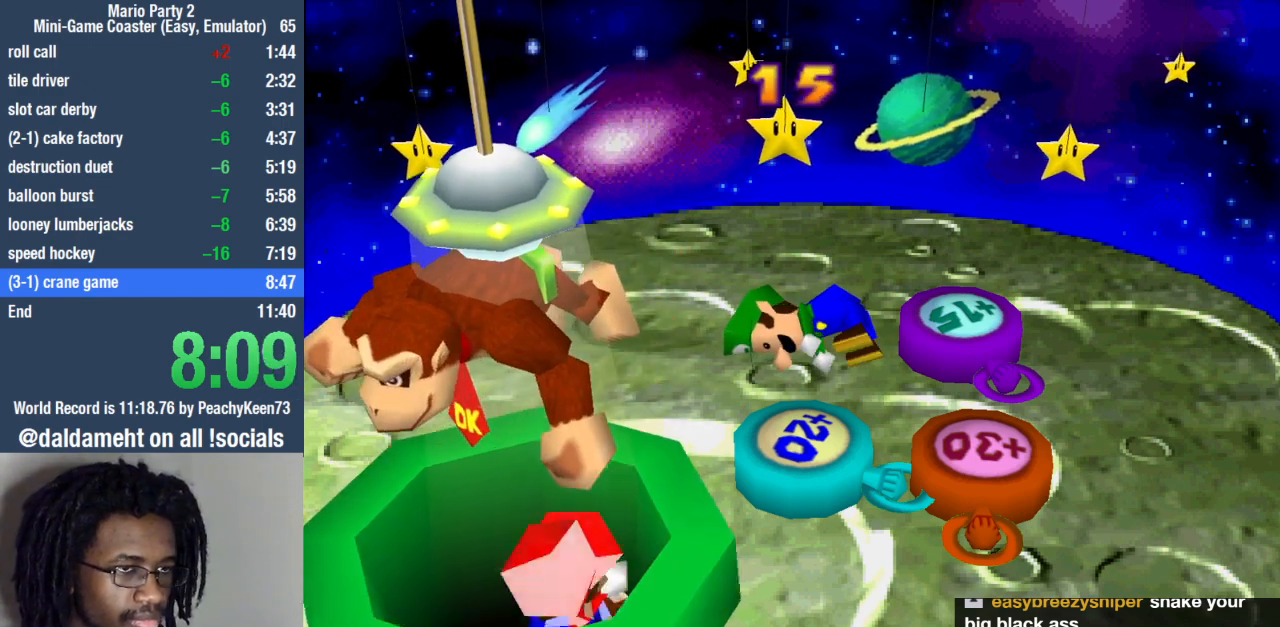
{"buttons": [], "left_stick": "right", "right_stick": "center", "events": []}
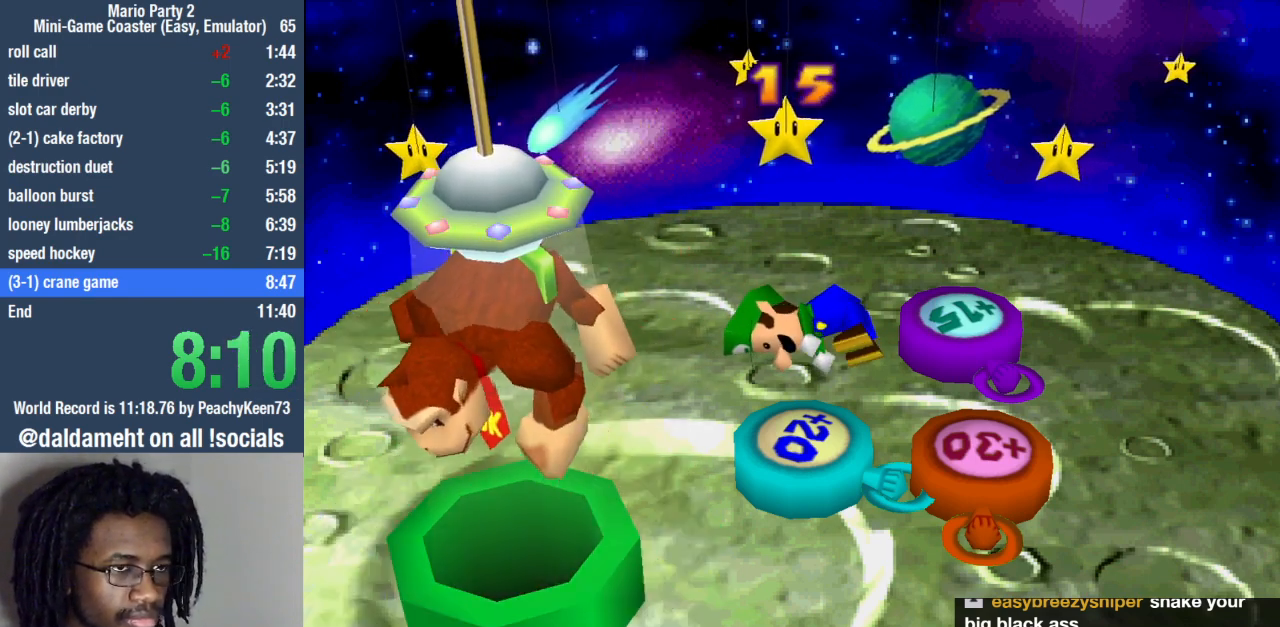
{"buttons": [], "left_stick": "right", "right_stick": "center", "events": []}
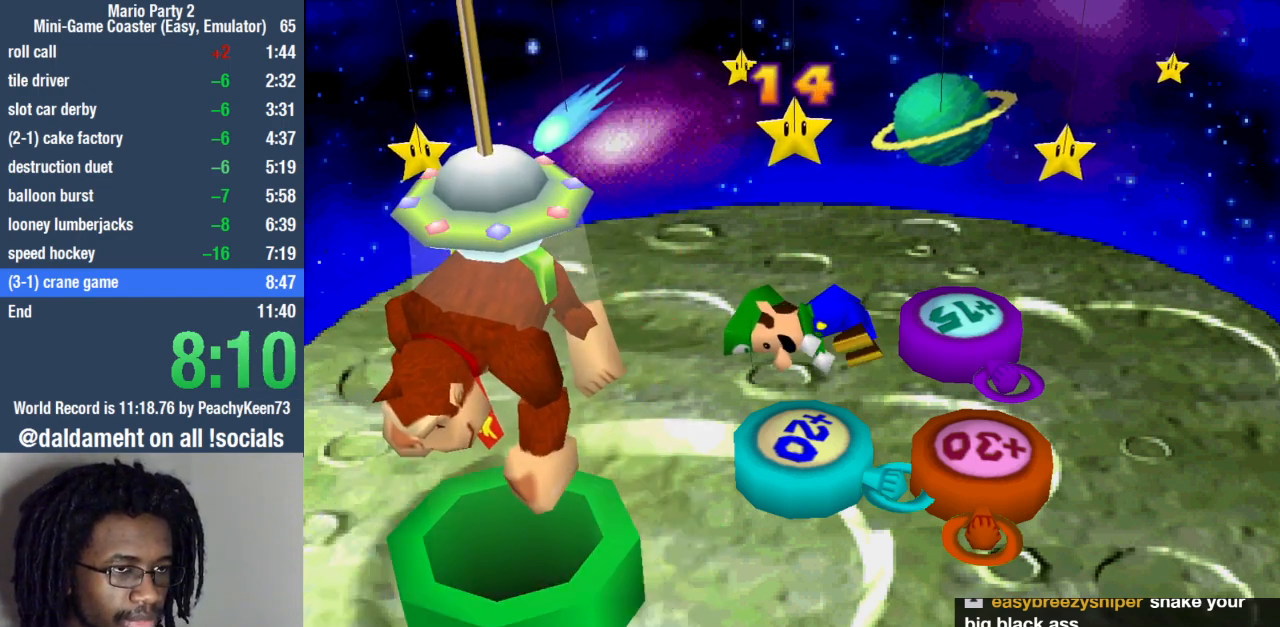
{"buttons": [], "left_stick": "right", "right_stick": "center", "events": []}
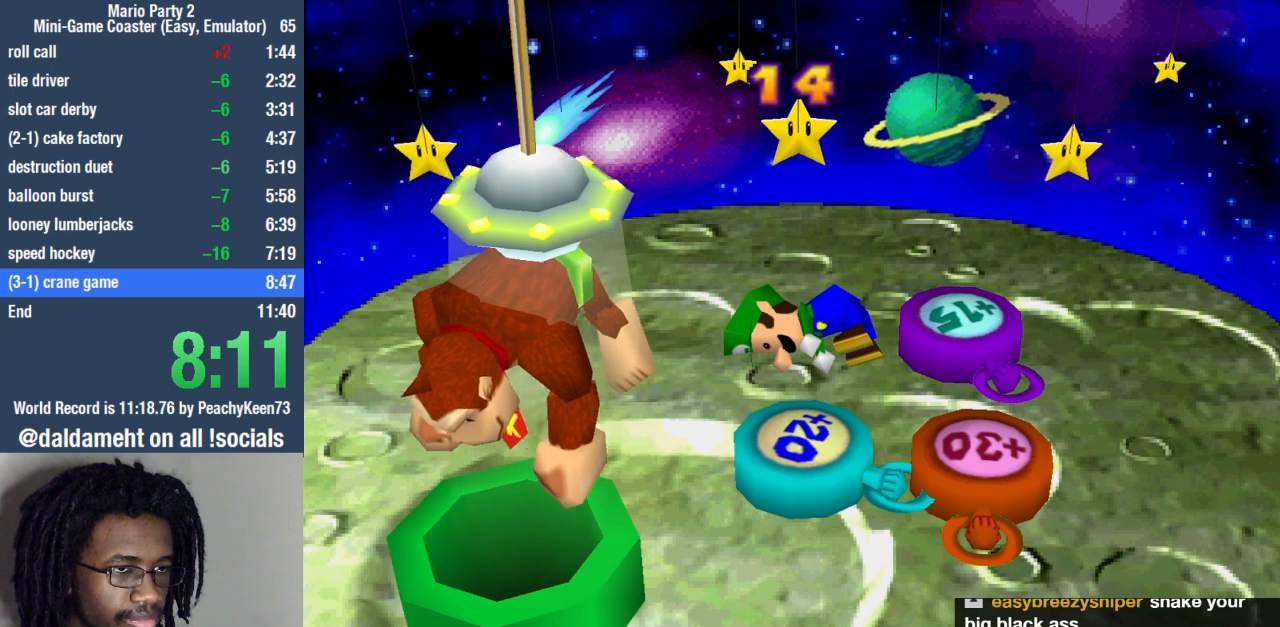
{"buttons": [], "left_stick": "up-right", "right_stick": "center", "events": [[500, "left_stick", "up-right"]]}
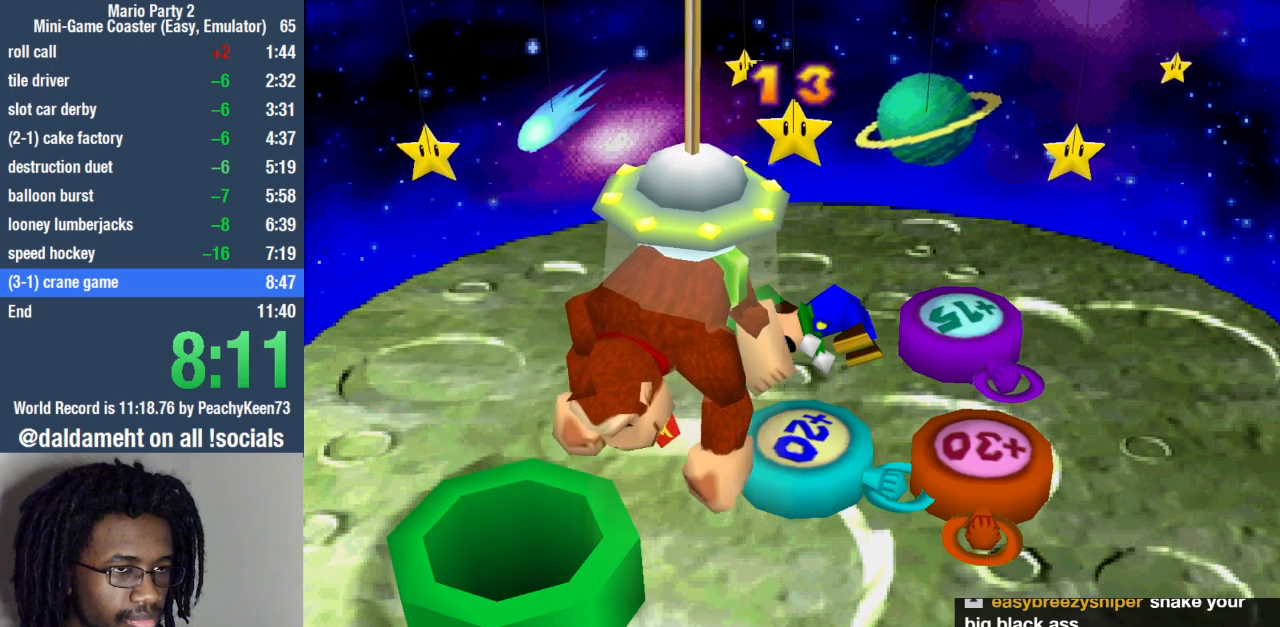
{"buttons": [], "left_stick": "up", "right_stick": "center", "events": [[33, "left_stick", "up"]]}
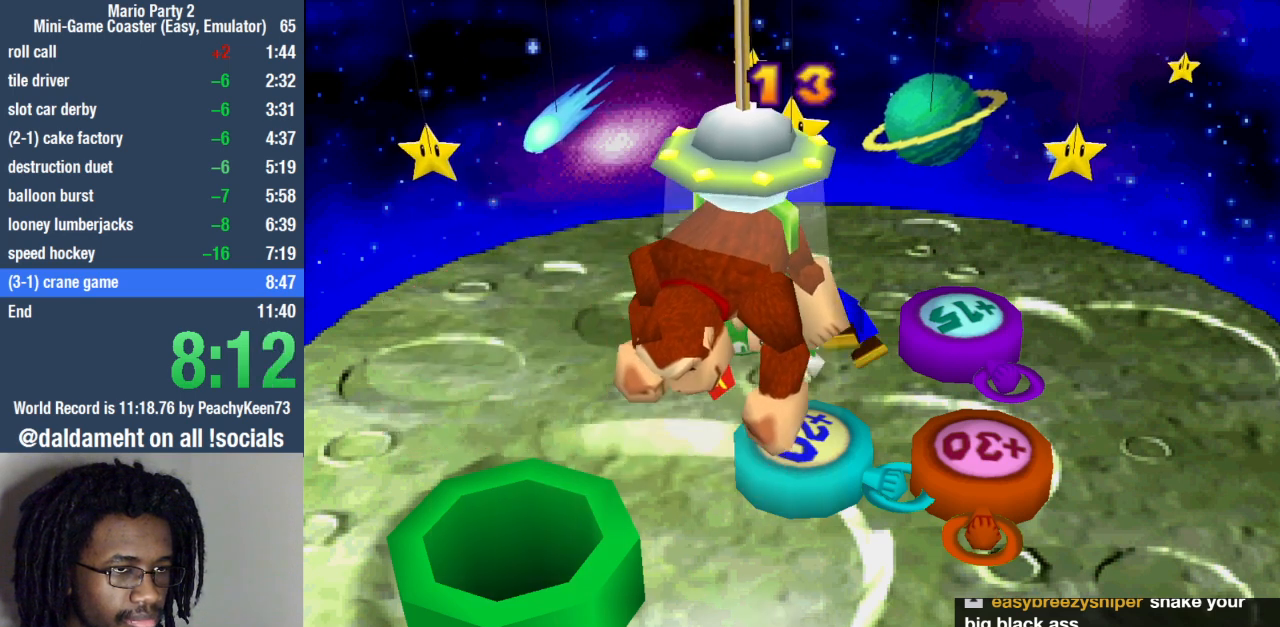
{"buttons": [], "left_stick": "up", "right_stick": "center", "events": []}
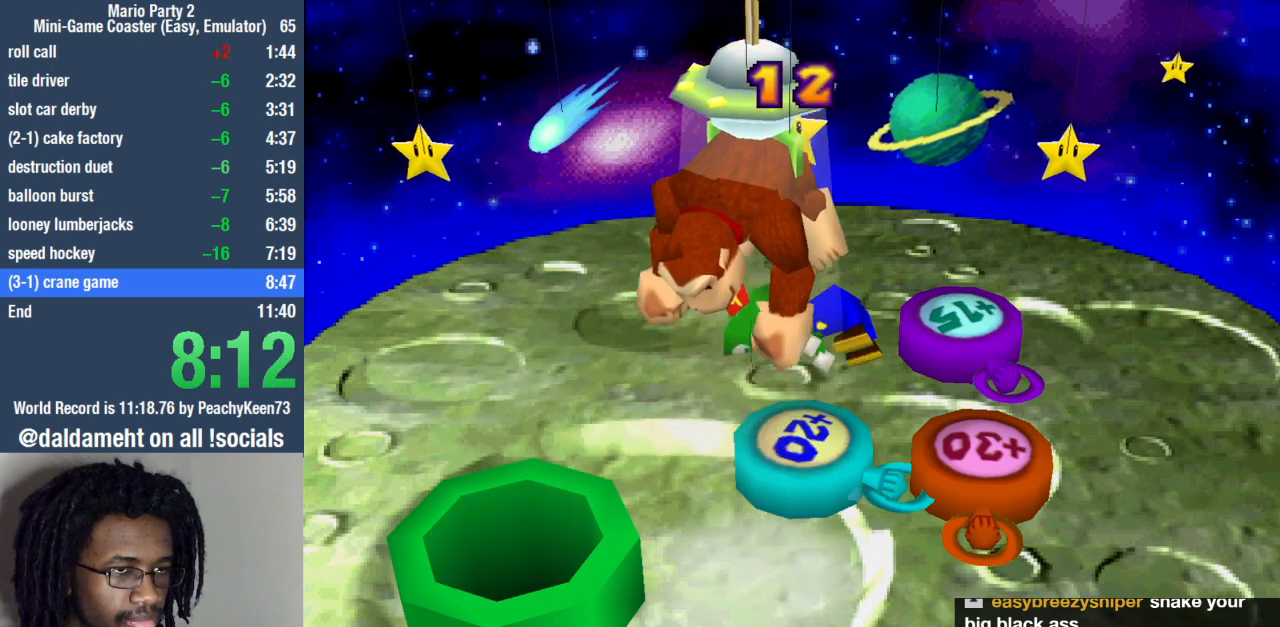
{"buttons": [], "left_stick": "up", "right_stick": "center", "events": []}
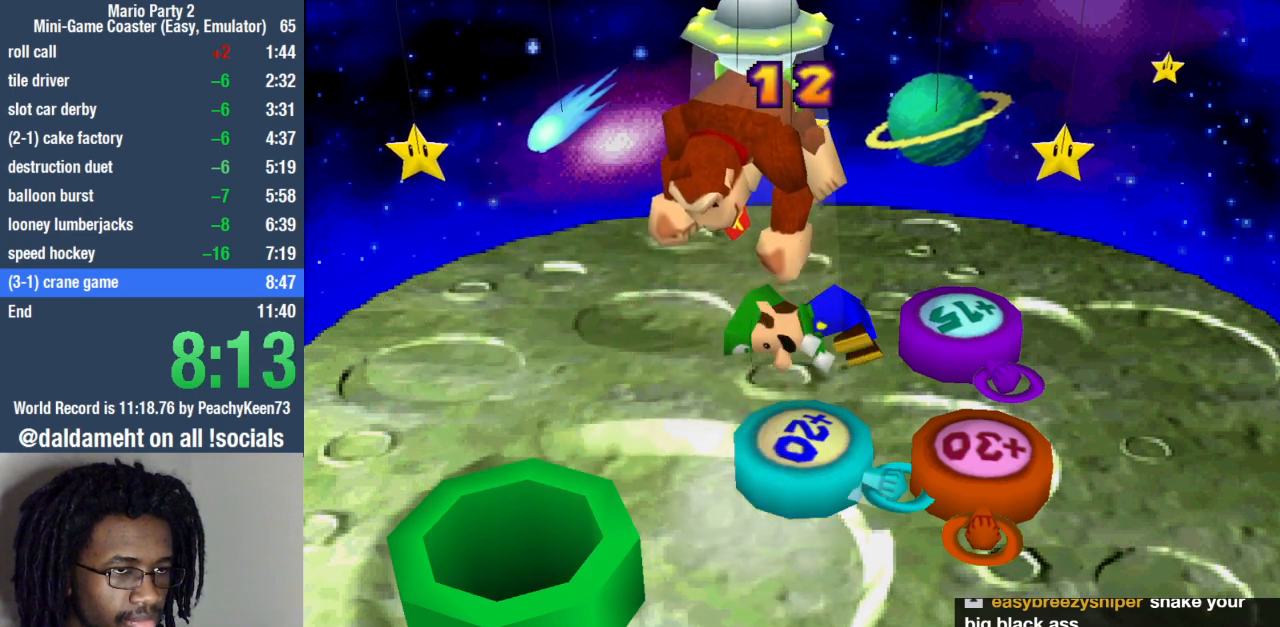
{"buttons": [], "left_stick": "up", "right_stick": "center", "events": []}
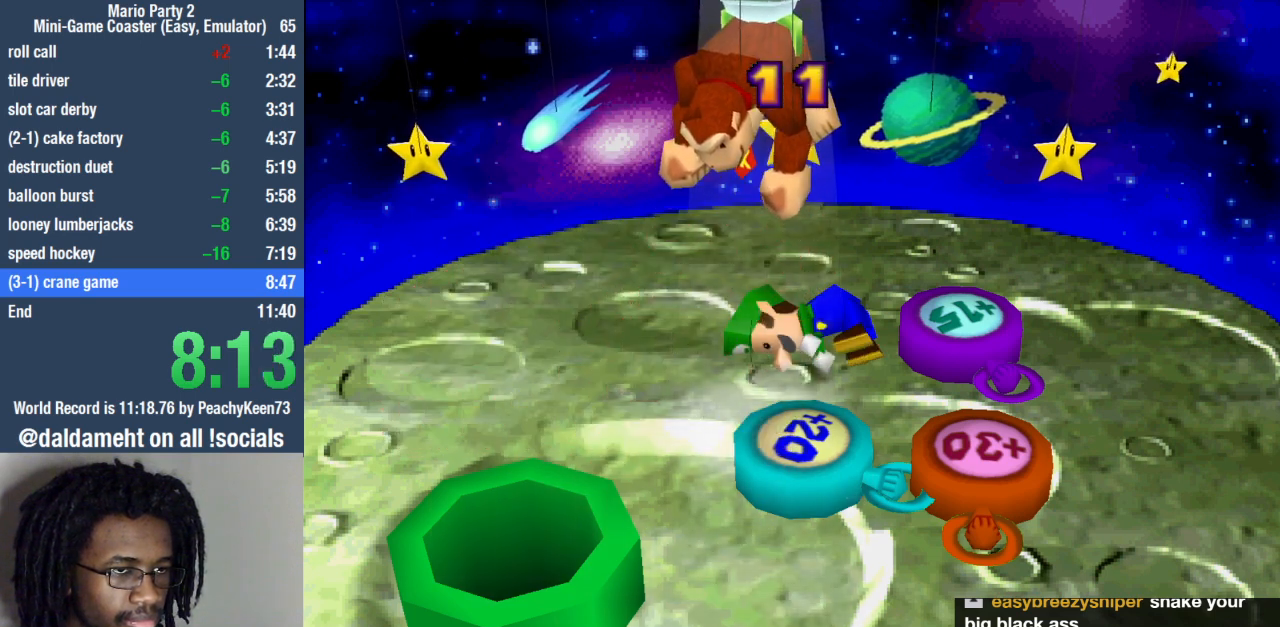
{"buttons": [], "left_stick": "right", "right_stick": "center", "events": [[333, "left_stick", "right"]]}
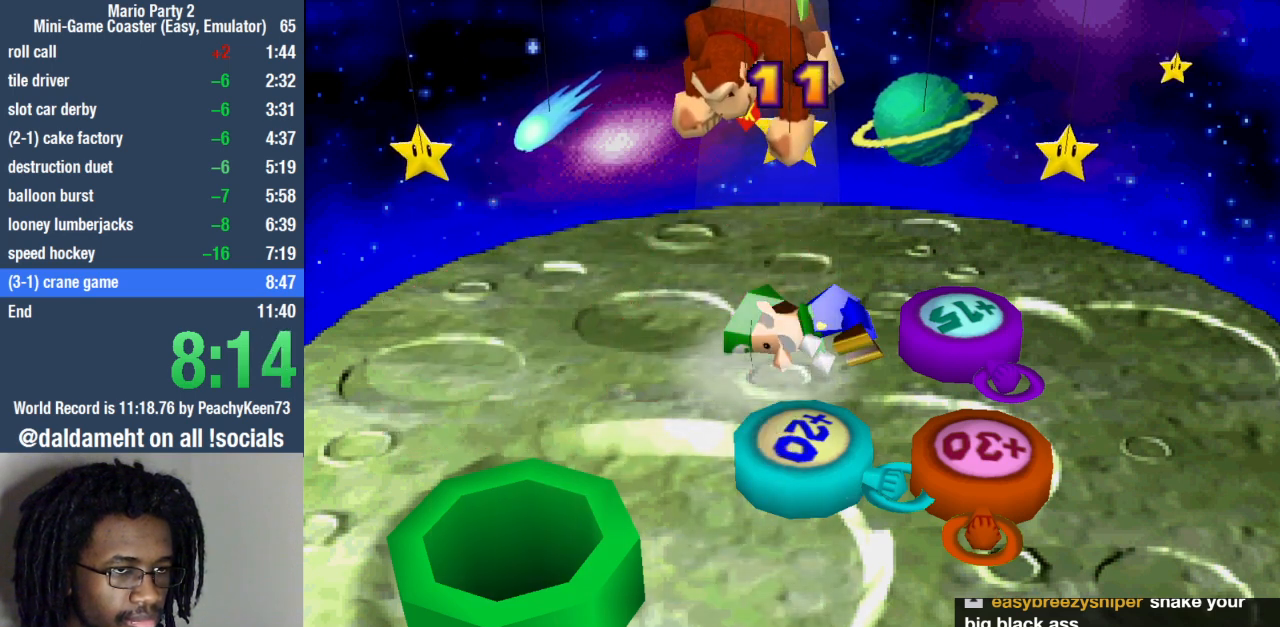
{"buttons": ["SQUARE"], "left_stick": "center", "right_stick": "center", "events": [[33, "SQUARE", "down"], [33, "left_stick", "center"]]}
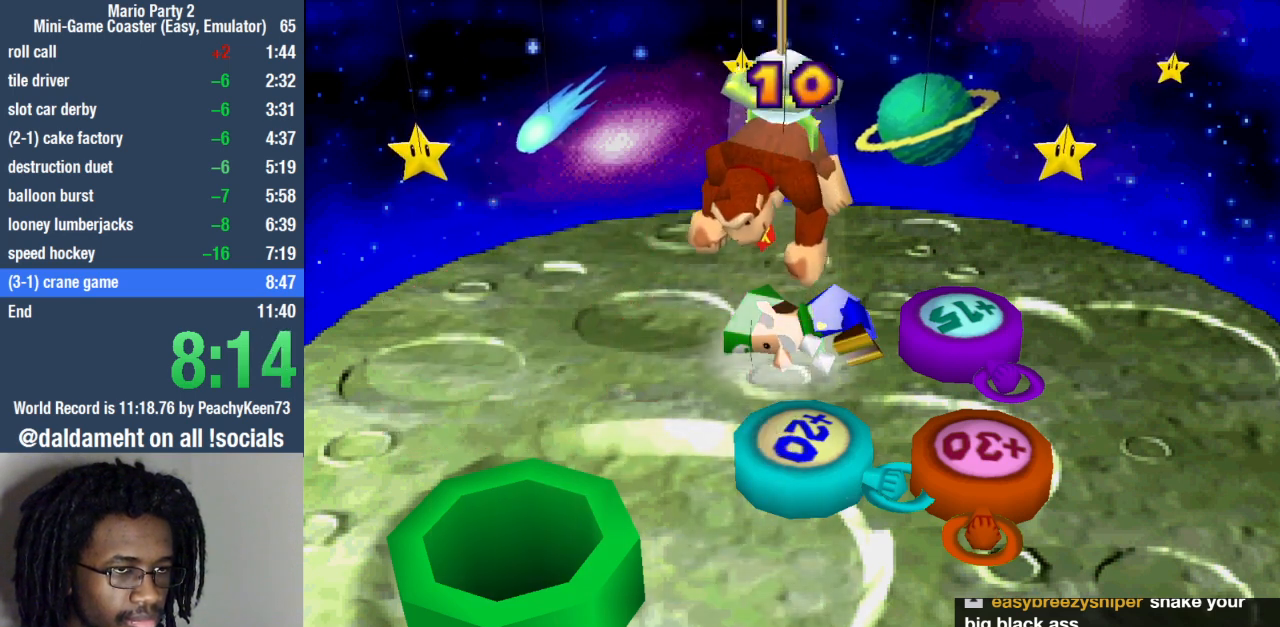
{"buttons": ["SQUARE"], "left_stick": "center", "right_stick": "center", "events": []}
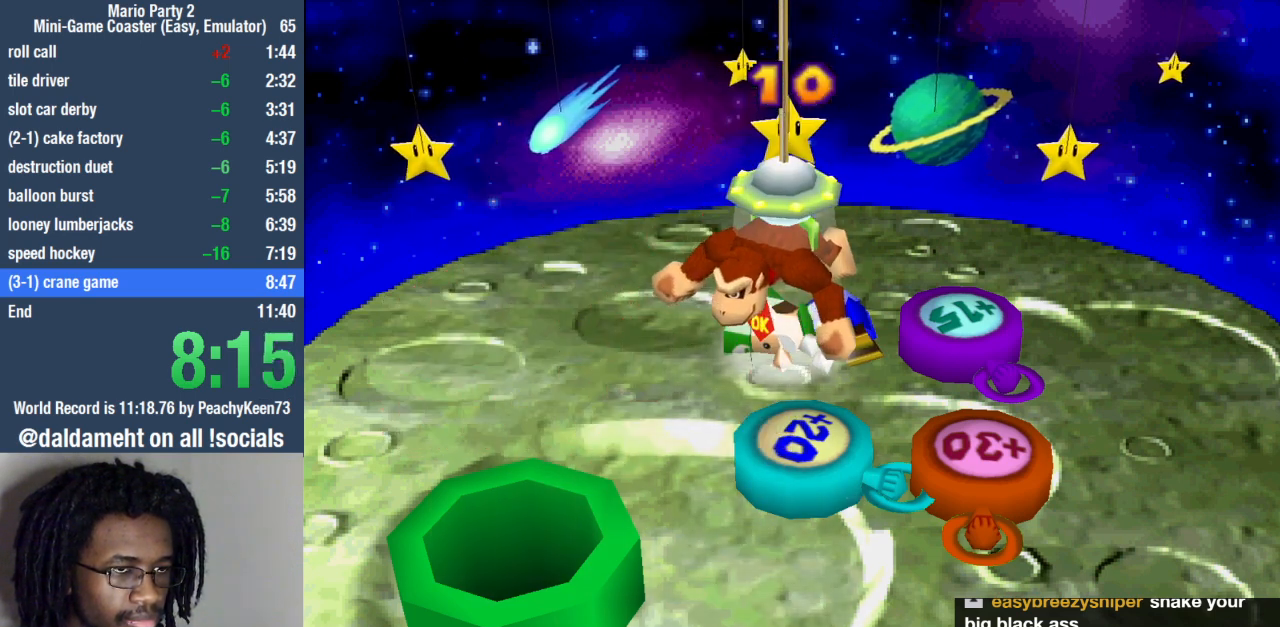
{"buttons": ["SQUARE"], "left_stick": "center", "right_stick": "center", "events": [[200, "SQUARE", "up"], [300, "SQUARE", "down"], [333, "SQUARE", "up"], [400, "SQUARE", "down"], [433, "SQUARE", "up"], [467, "SQUARE", "down"]]}
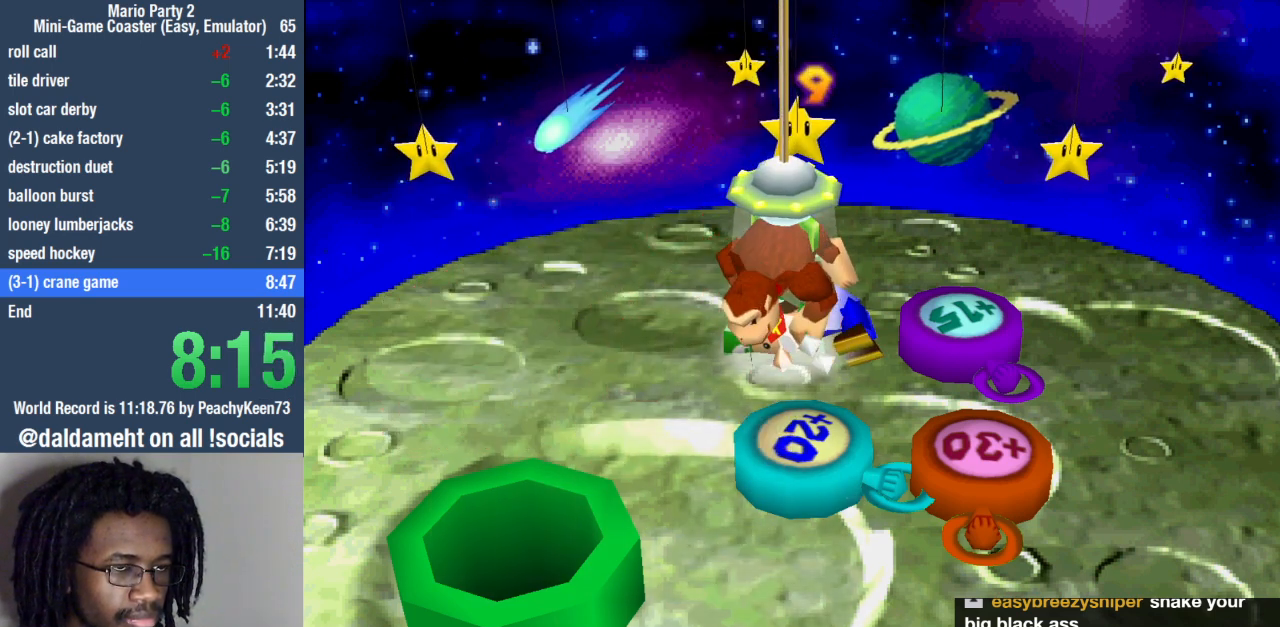
{"buttons": ["SQUARE"], "left_stick": "center", "right_stick": "center", "events": [[33, "SQUARE", "up"], [67, "SQUARE", "down"], [133, "SQUARE", "up"], [200, "SQUARE", "down"], [233, "SQUARE", "up"], [300, "SQUARE", "down"], [333, "SQUARE", "up"], [400, "SQUARE", "down"], [433, "SQUARE", "up"], [500, "SQUARE", "down"]]}
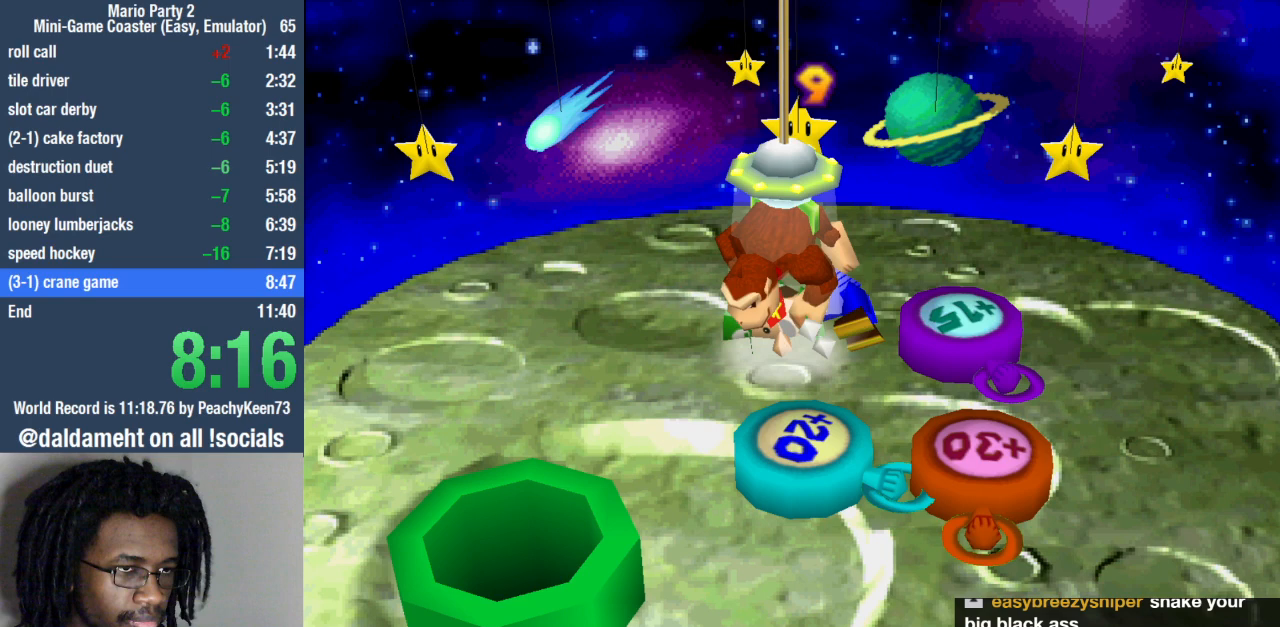
{"buttons": ["SQUARE"], "left_stick": "center", "right_stick": "center", "events": [[67, "SQUARE", "up"], [133, "SQUARE", "down"], [167, "SQUARE", "up"], [233, "SQUARE", "down"], [300, "SQUARE", "up"], [367, "SQUARE", "down"], [400, "SQUARE", "up"], [467, "SQUARE", "down"]]}
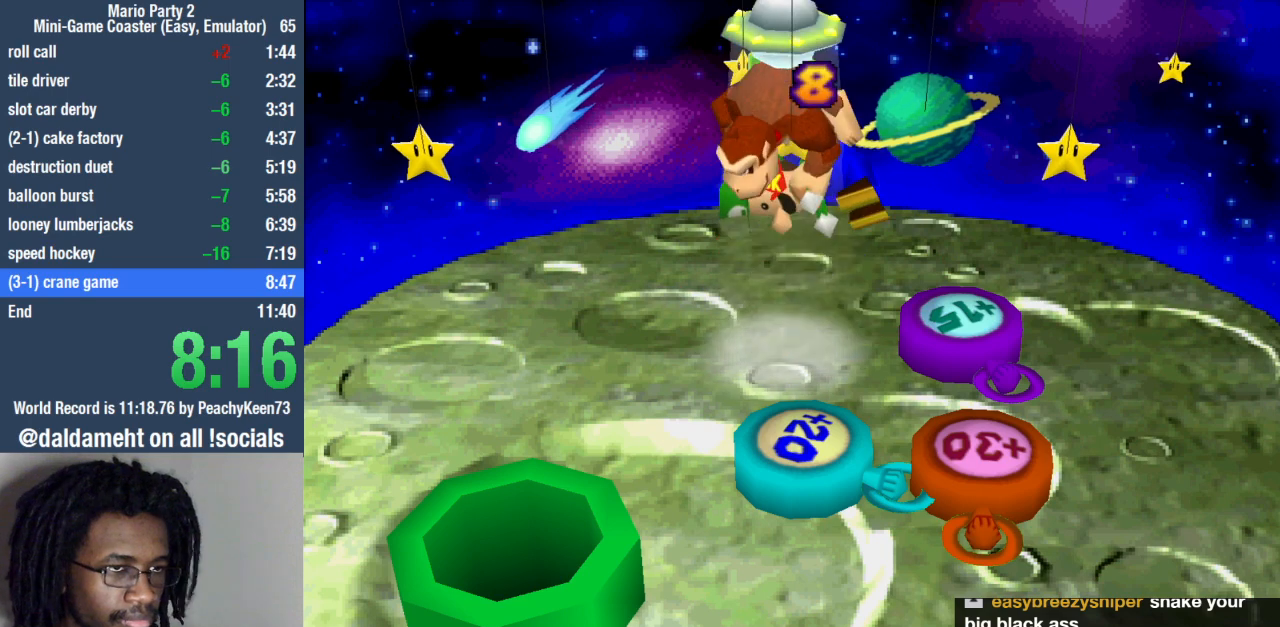
{"buttons": ["SQUARE"], "left_stick": "center", "right_stick": "center", "events": [[33, "SQUARE", "up"], [100, "SQUARE", "down"], [133, "SQUARE", "up"], [167, "SQUARE", "down"], [233, "SQUARE", "up"], [300, "SQUARE", "down"], [333, "SQUARE", "up"], [400, "SQUARE", "down"]]}
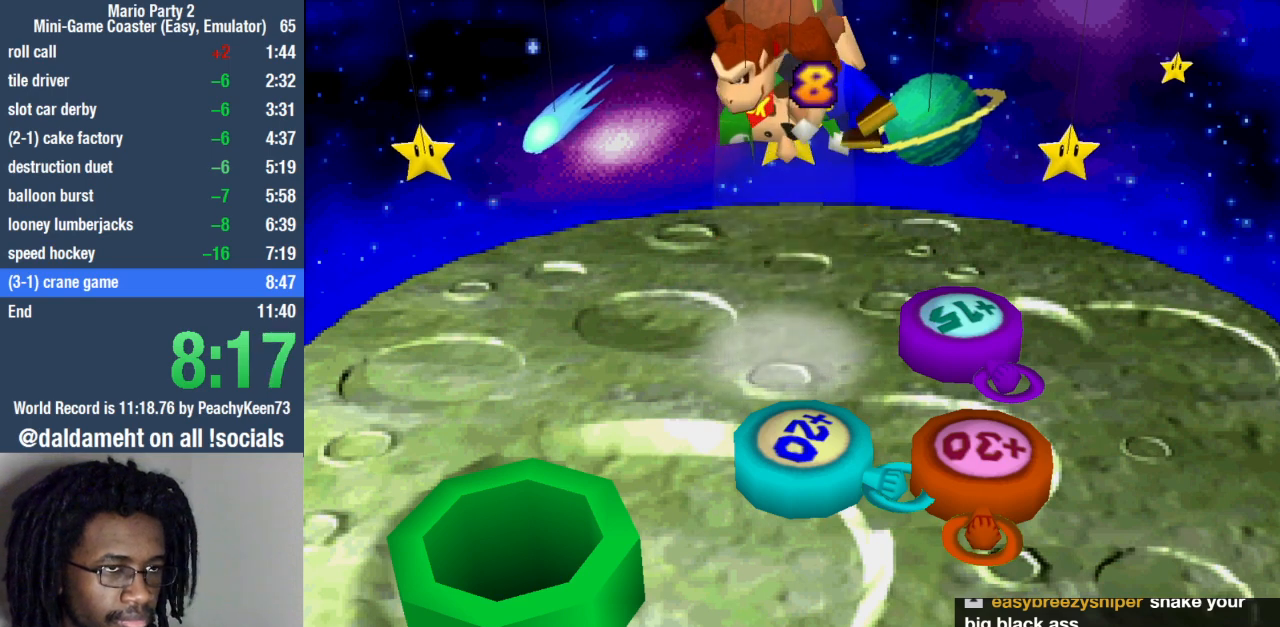
{"buttons": [], "left_stick": "center", "right_stick": "center", "events": [[33, "SQUARE", "up"], [100, "SQUARE", "down"], [133, "SQUARE", "up"], [200, "SQUARE", "down"], [267, "SQUARE", "up"], [333, "SQUARE", "down"], [367, "SQUARE", "up"], [433, "SQUARE", "down"], [467, "SQUARE", "up"]]}
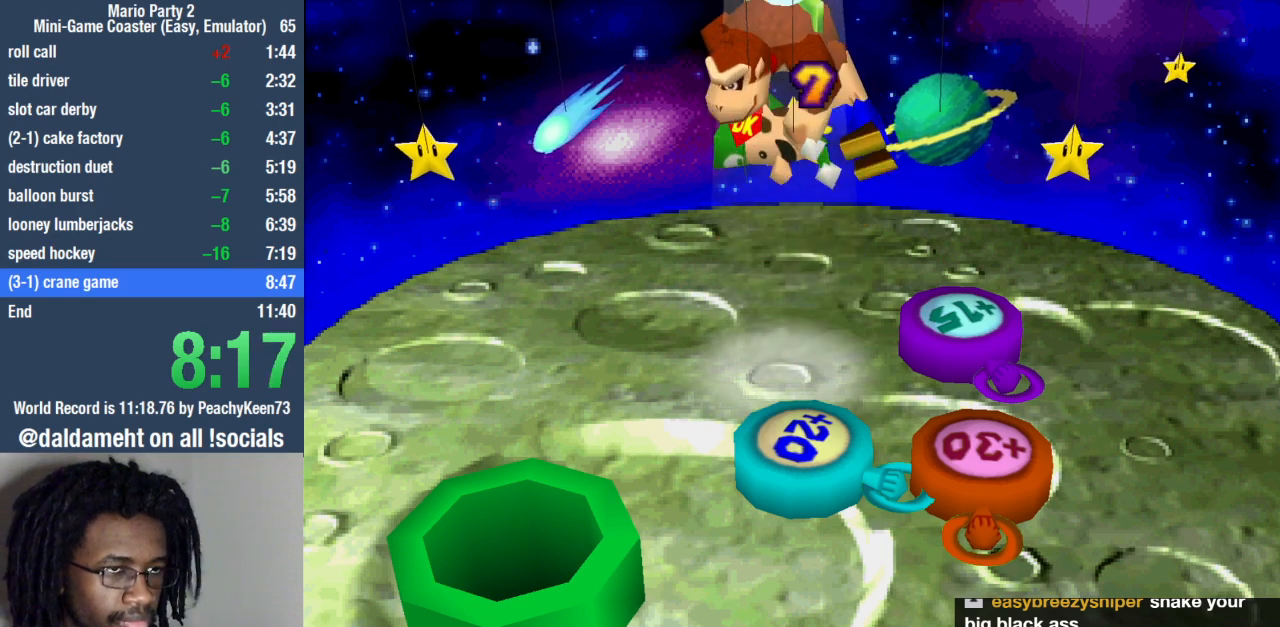
{"buttons": ["SQUARE"], "left_stick": "center", "right_stick": "center", "events": [[33, "SQUARE", "down"], [100, "SQUARE", "up"], [167, "SQUARE", "down"], [200, "SQUARE", "up"], [300, "SQUARE", "down"], [333, "SQUARE", "up"], [400, "SQUARE", "down"], [433, "SQUARE", "up"], [500, "SQUARE", "down"]]}
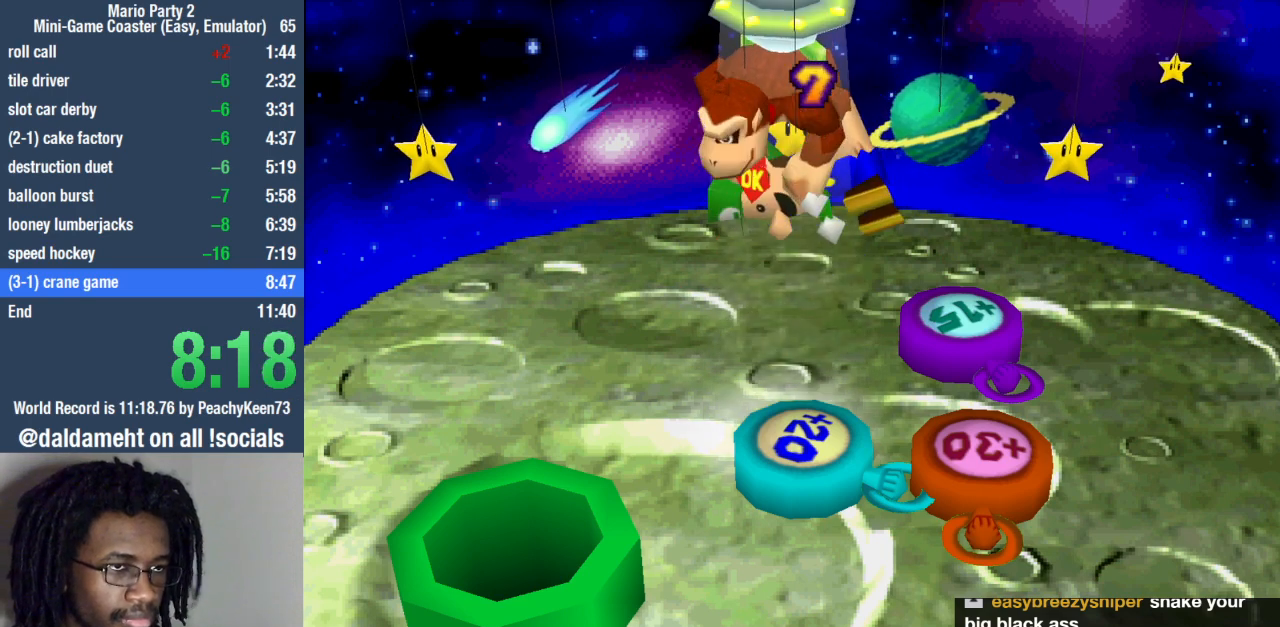
{"buttons": [], "left_stick": "center", "right_stick": "center", "events": [[67, "SQUARE", "up"], [100, "SQUARE", "down"], [167, "SQUARE", "up"], [233, "SQUARE", "down"], [300, "SQUARE", "up"], [333, "SQUARE", "down"], [400, "SQUARE", "up"], [467, "SQUARE", "down"], [500, "SQUARE", "up"]]}
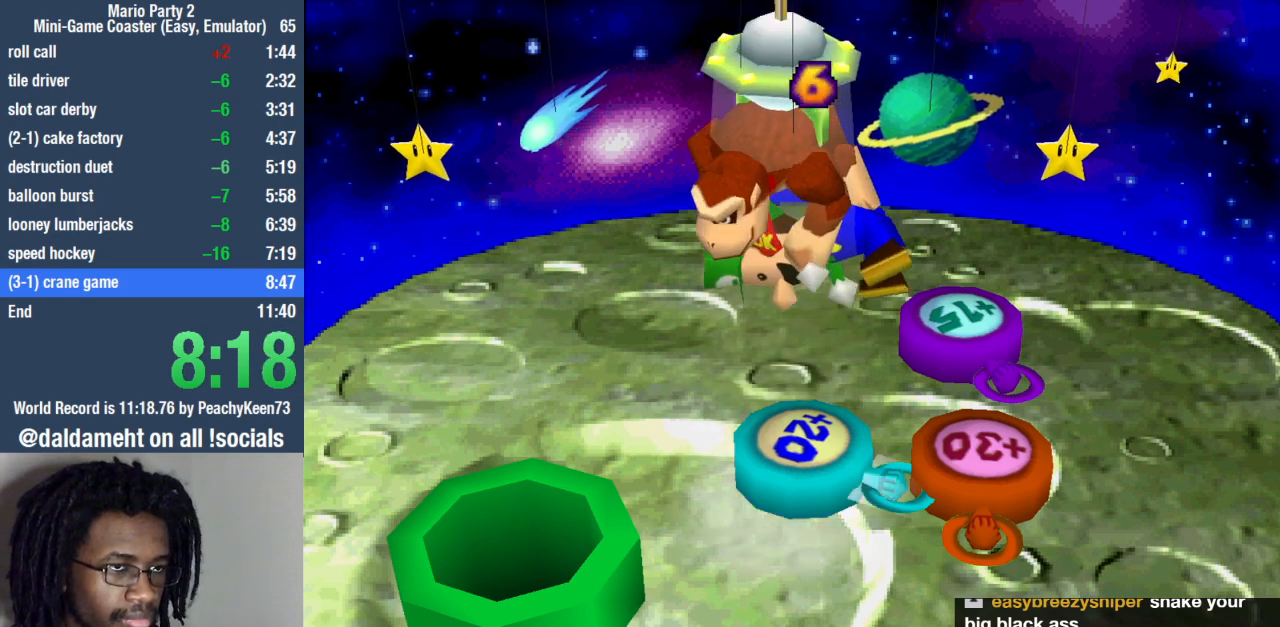
{"buttons": [], "left_stick": "center", "right_stick": "center", "events": [[67, "SQUARE", "down"], [133, "SQUARE", "up"], [167, "SQUARE", "down"], [267, "SQUARE", "up"], [300, "SQUARE", "down"], [333, "SQUARE", "up"], [400, "SQUARE", "down"], [467, "SQUARE", "up"]]}
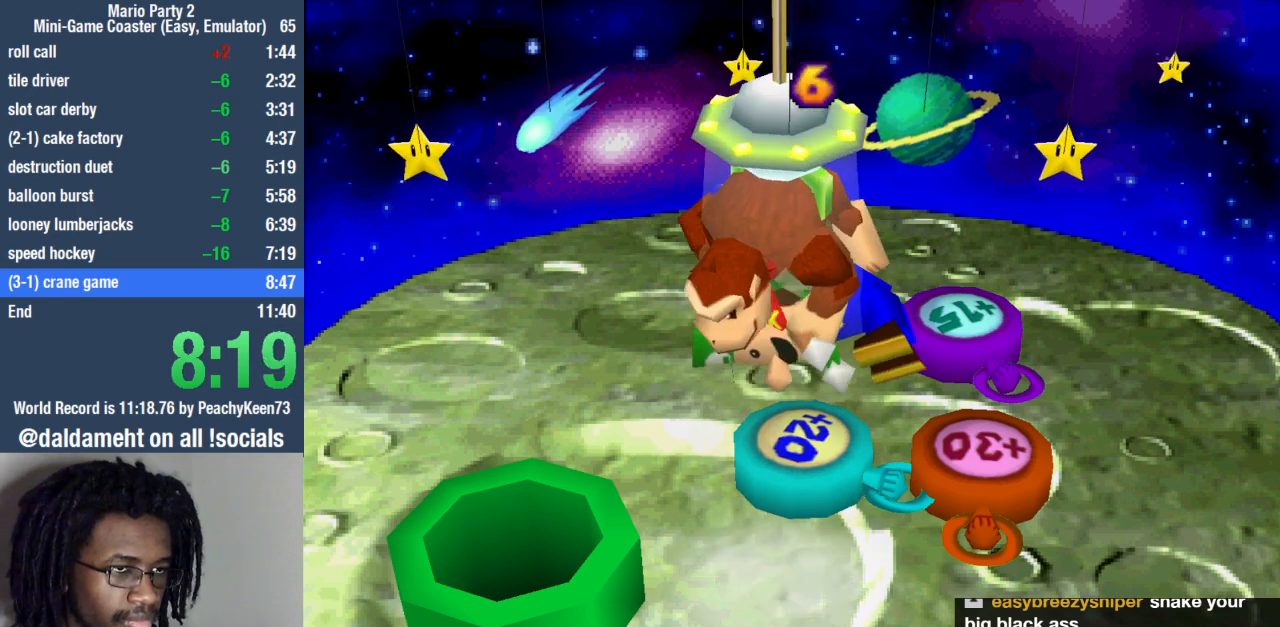
{"buttons": ["SQUARE"], "left_stick": "center", "right_stick": "center", "events": [[33, "SQUARE", "down"], [67, "SQUARE", "up"], [133, "SQUARE", "down"], [200, "SQUARE", "up"], [267, "SQUARE", "down"], [333, "SQUARE", "up"], [367, "SQUARE", "down"], [433, "SQUARE", "up"], [500, "SQUARE", "down"]]}
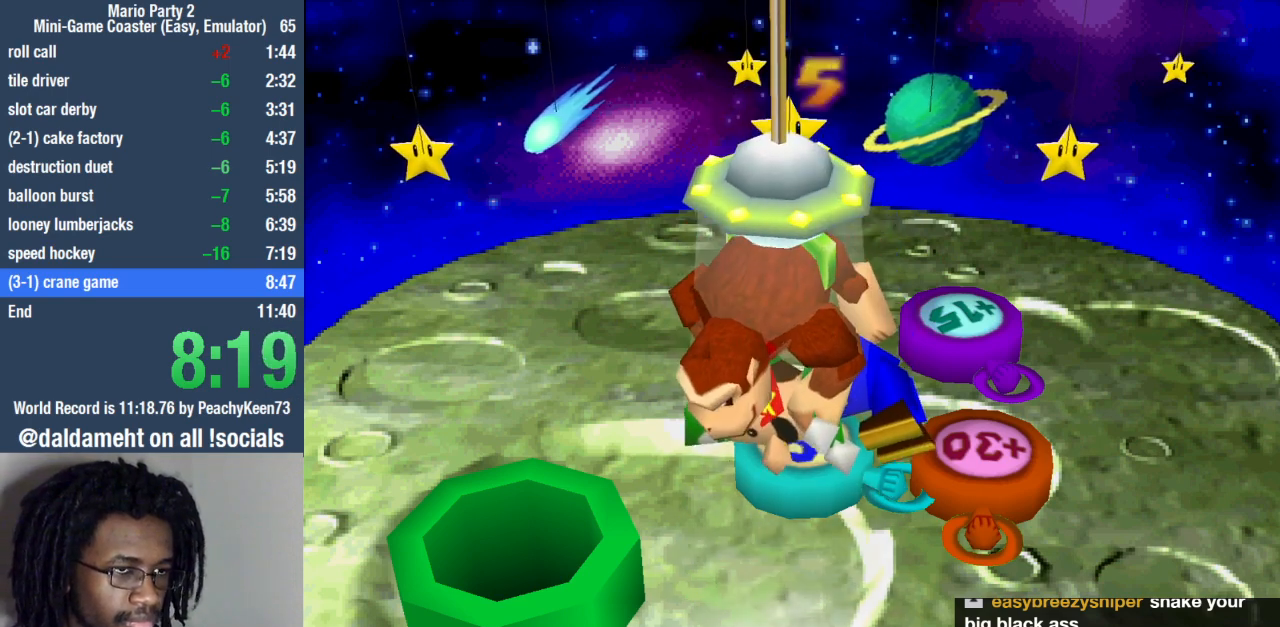
{"buttons": [], "left_stick": "center", "right_stick": "center", "events": [[33, "SQUARE", "up"], [100, "SQUARE", "down"], [167, "SQUARE", "up"], [233, "SQUARE", "down"], [267, "SQUARE", "up"], [333, "SQUARE", "down"], [367, "SQUARE", "up"], [433, "SQUARE", "down"], [500, "SQUARE", "up"]]}
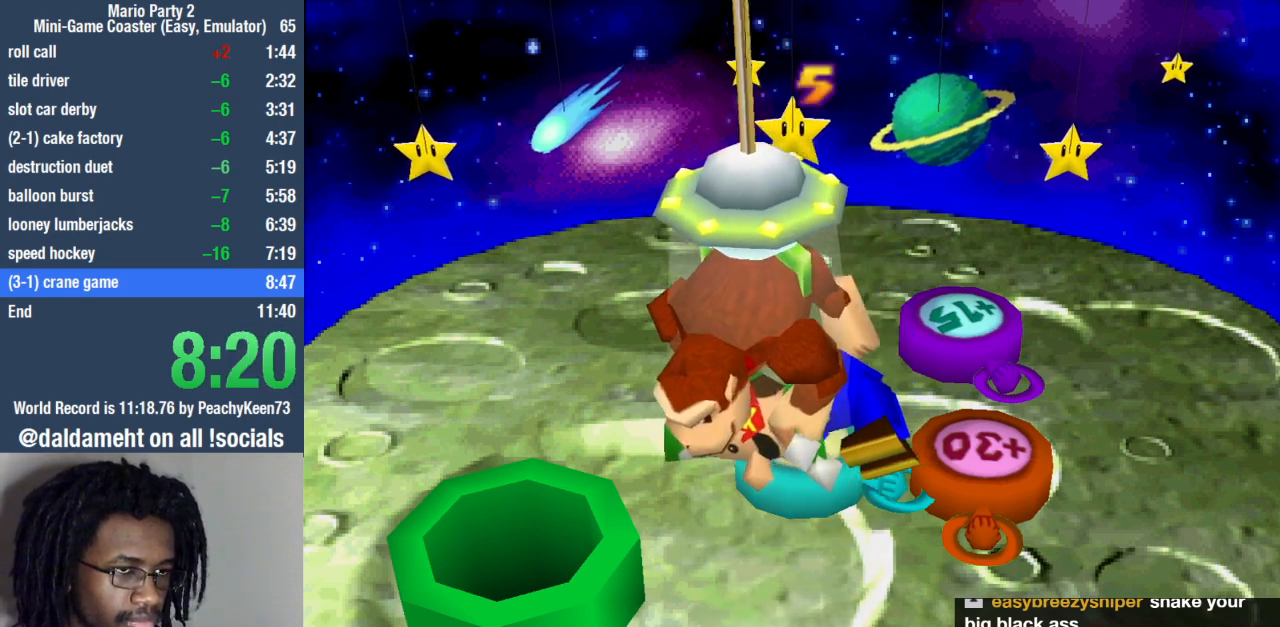
{"buttons": ["SQUARE"], "left_stick": "center", "right_stick": "center", "events": [[67, "SQUARE", "down"], [100, "SQUARE", "up"], [167, "SQUARE", "down"], [233, "SQUARE", "up"], [267, "SQUARE", "down"], [433, "SQUARE", "up"], [500, "SQUARE", "down"]]}
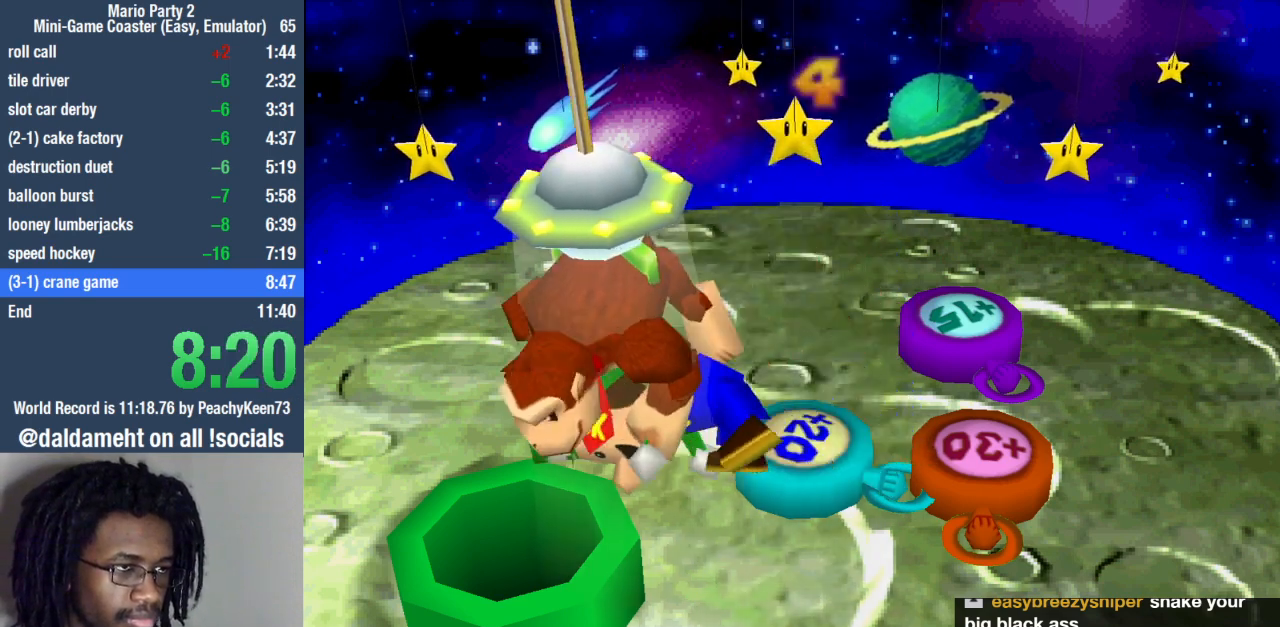
{"buttons": ["SQUARE"], "left_stick": "center", "right_stick": "center", "events": [[67, "SQUARE", "up"], [100, "SQUARE", "down"], [233, "SQUARE", "up"], [300, "SQUARE", "down"], [433, "SQUARE", "up"], [467, "SQUARE", "down"]]}
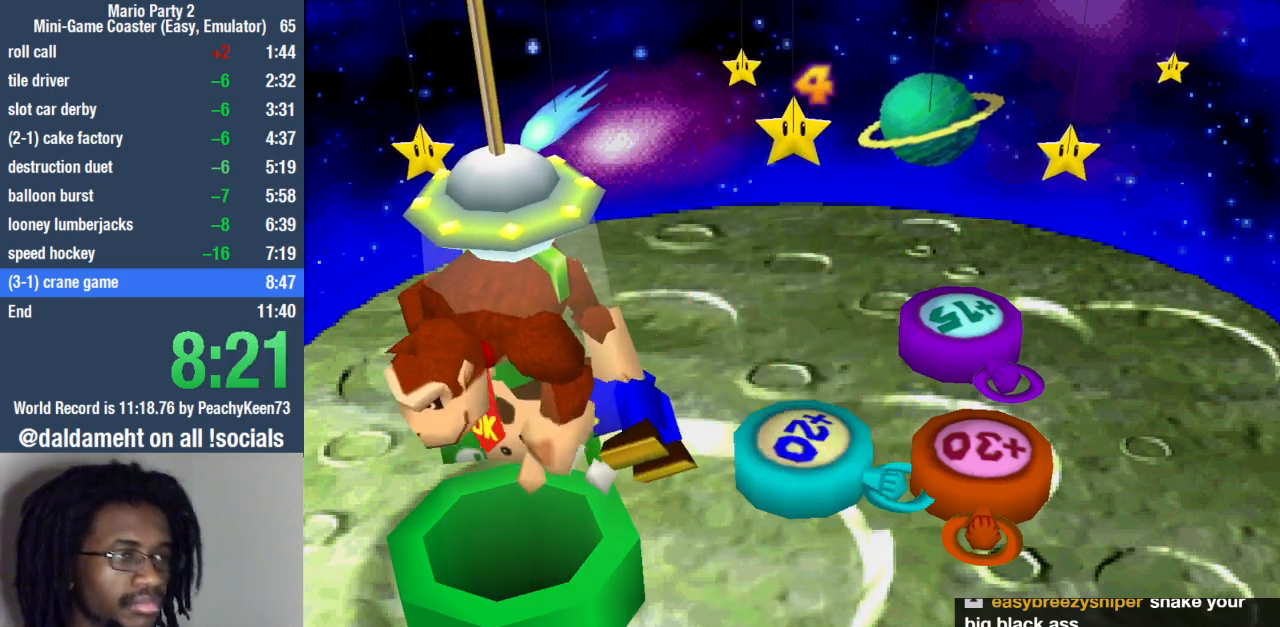
{"buttons": [], "left_stick": "center", "right_stick": "center", "events": [[100, "SQUARE", "up"]]}